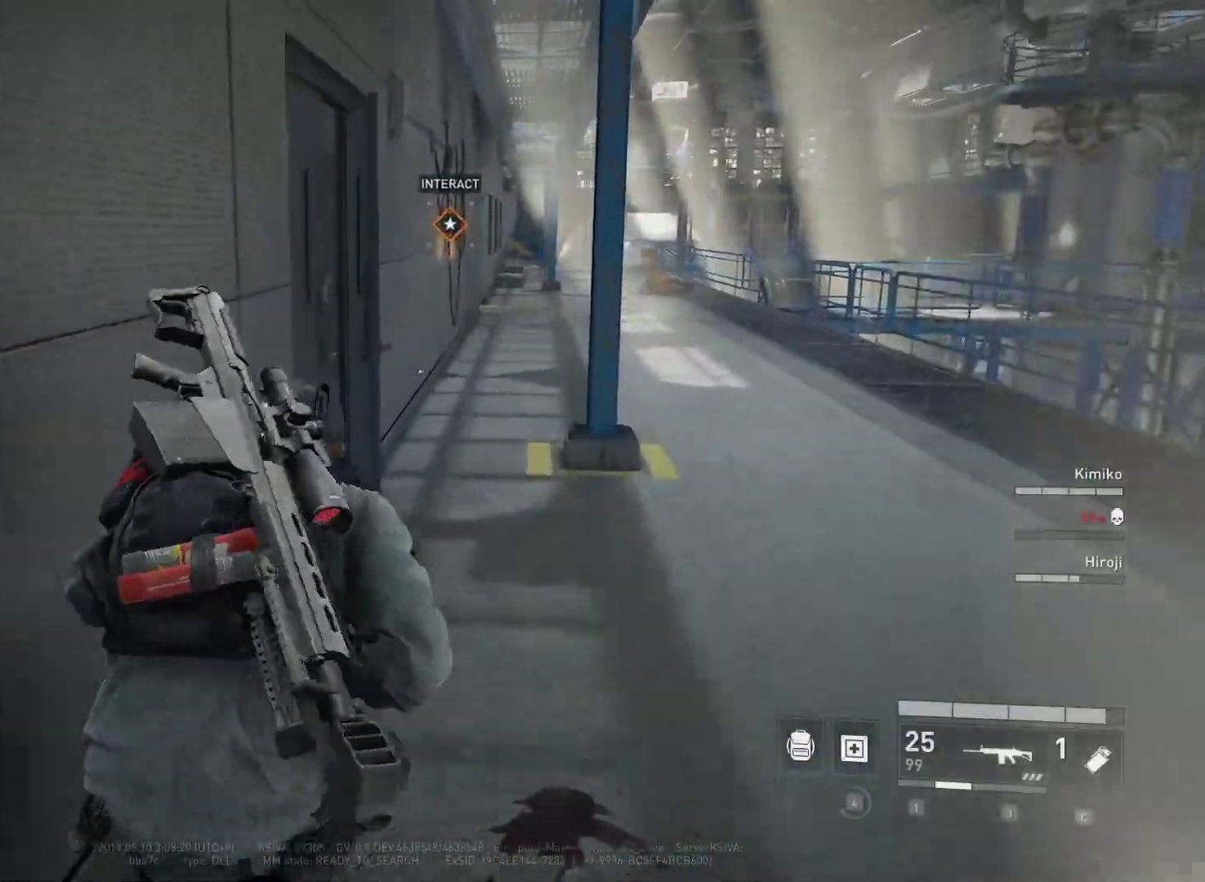
Gameplay with keyboard and mouse; each line is a JSON object with the keys and mouse buttons held at the frame after it. "events" lists presses ("down") and releases ("up") of "1", "2", "3", "4", "5", "a", "alt", "c", "caps_lock", "ctrl", "d", "e", "f", "g", "q", "r", "s", "shift", "space", "t", "tab", "v", "w", "x", "z", "mouse_left", "mouse_wheel" and "mouse_right" between this image and that frame as [ms after this image, input, new state], when the widget could be followed in between. "mouse_left", "mouse_wheel", "mouse_right" = the "left", "wheel", "right" buttons of the "mouse" list. No other keys are recorded. "wheel" means that the mouse wheel is clicked or scrolled. "mouse_move" is the direction in which the mouse moves at that frame (one of eight, or "still"), when it could be read.
{"keys": ["shift", "w"], "mouse": [], "mouse_move": "still", "events": [[117, "d", "up"]]}
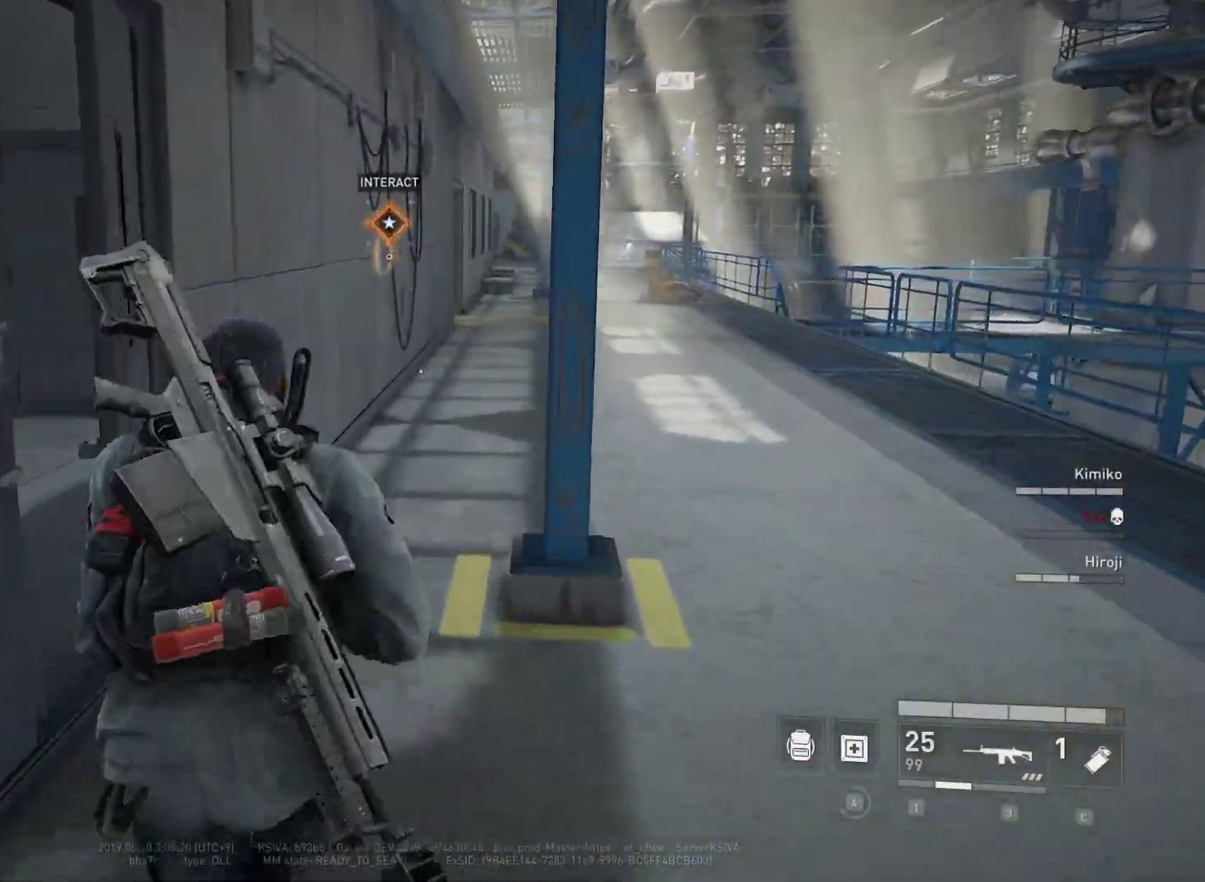
{"keys": ["shift", "w"], "mouse": [], "mouse_move": "still", "events": []}
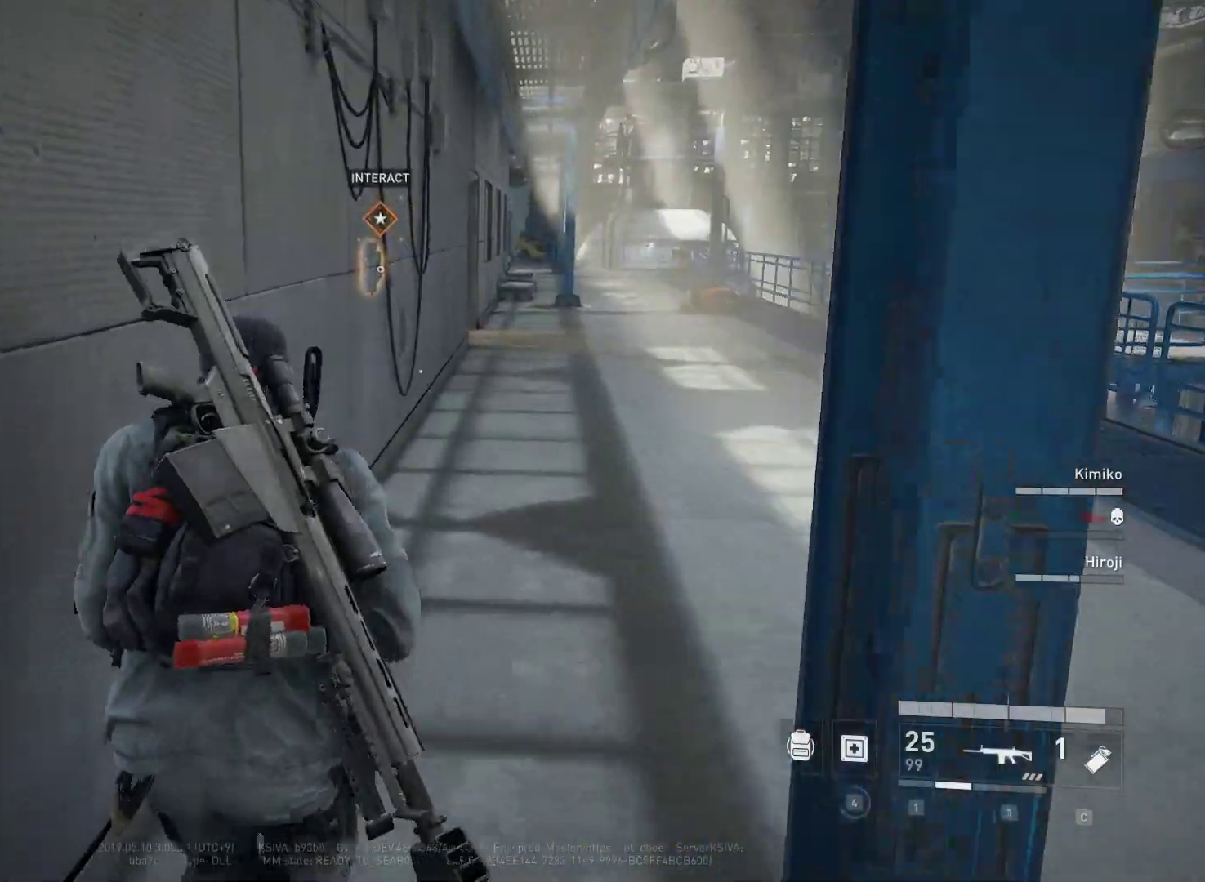
{"keys": ["e", "shift", "w"], "mouse": [], "mouse_move": "still", "events": [[333, "e", "down"]]}
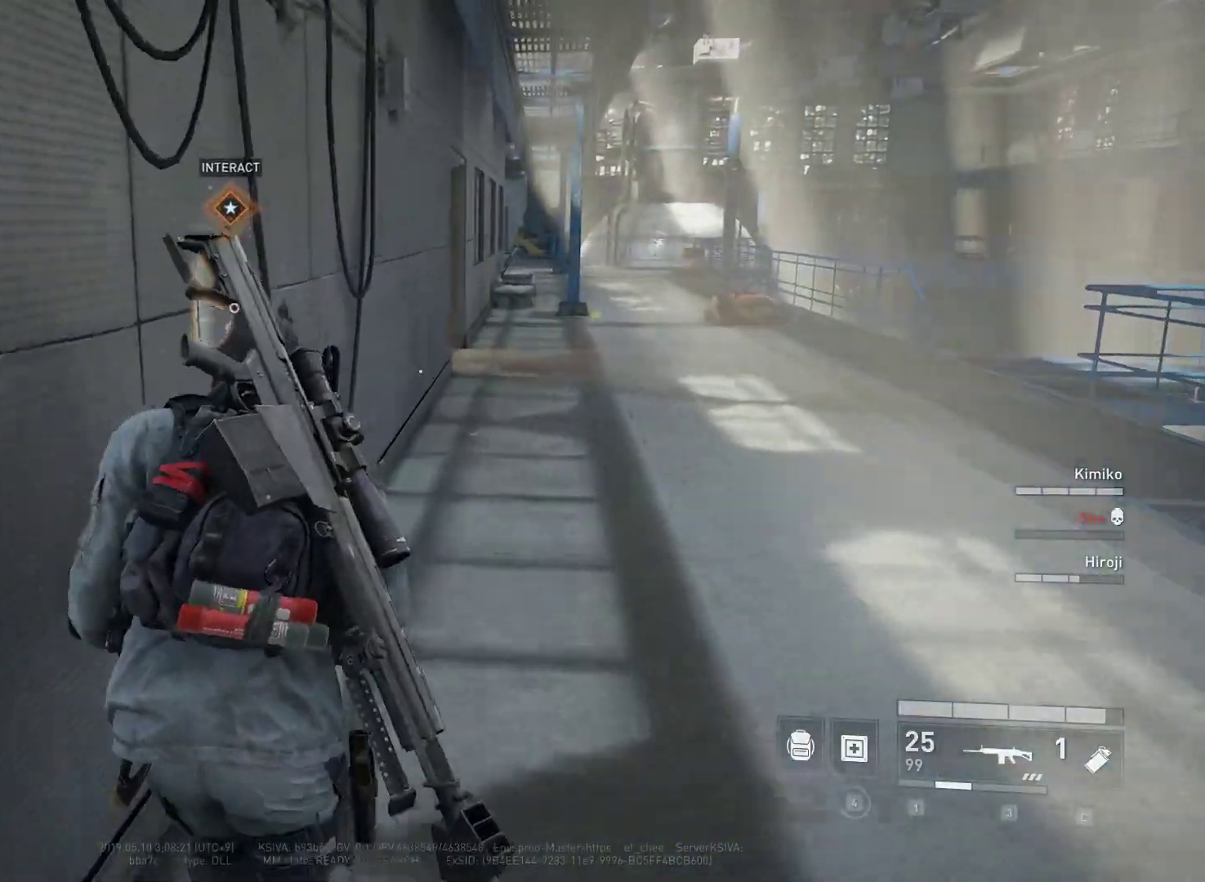
{"keys": ["e", "w"], "mouse": [], "mouse_move": "still", "events": [[17, "shift", "up"]]}
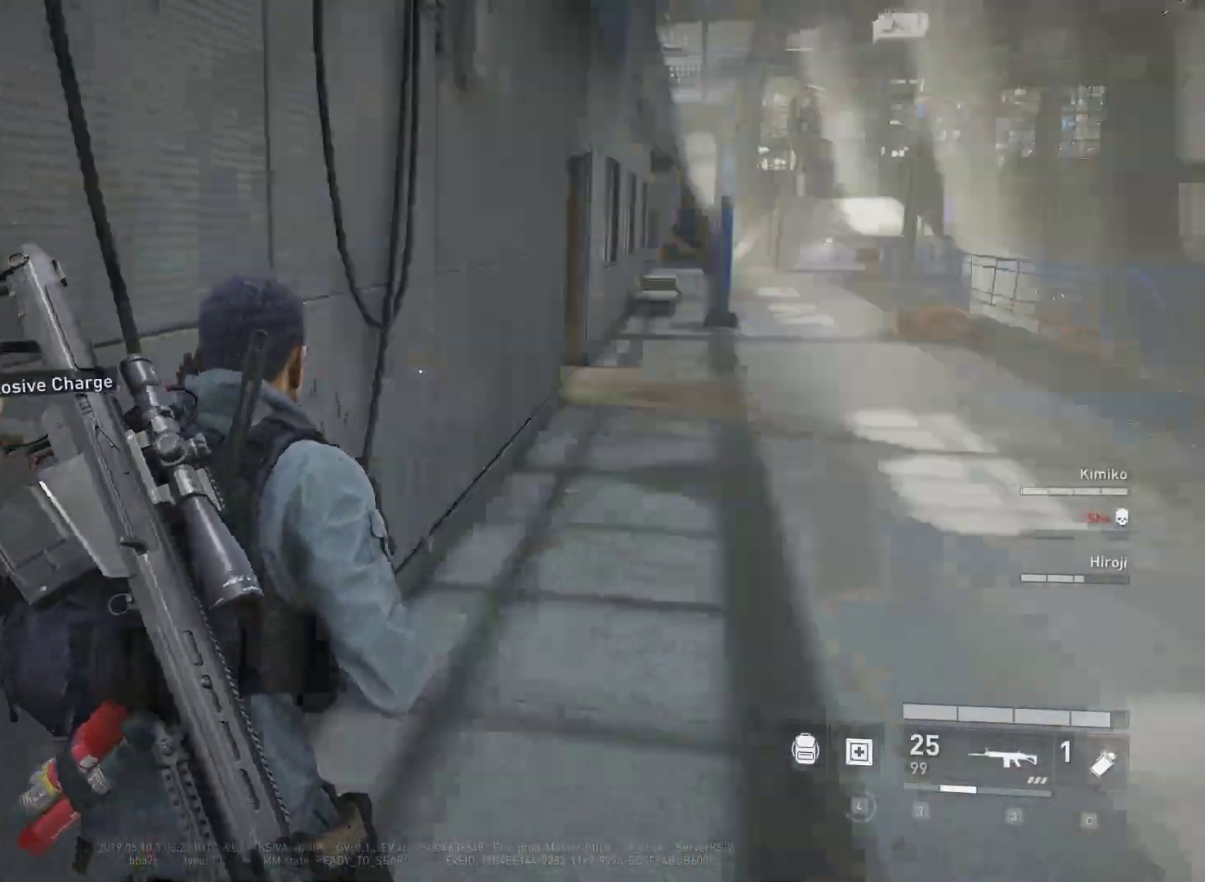
{"keys": ["e", "w"], "mouse": [], "mouse_move": "still", "events": []}
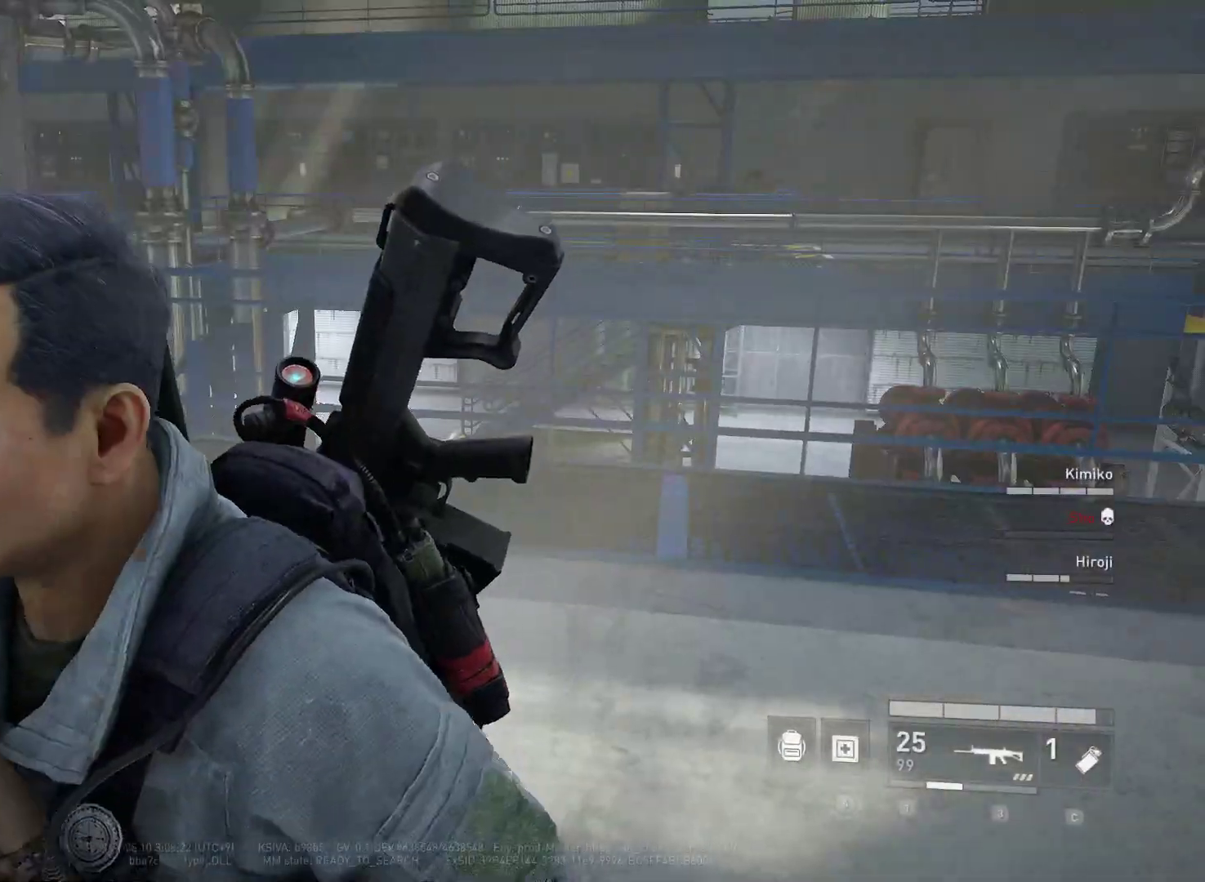
{"keys": ["w"], "mouse": [], "mouse_move": "still", "events": [[333, "e", "up"]]}
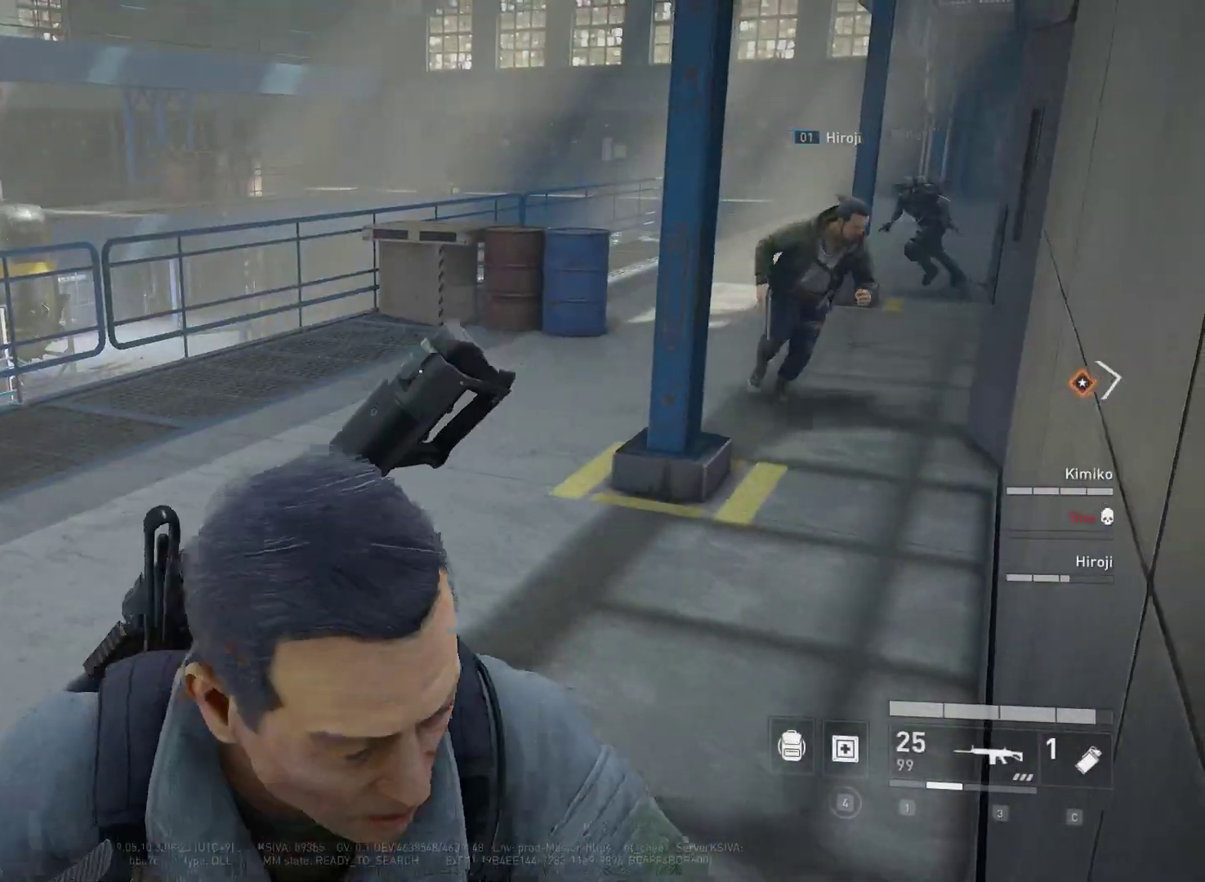
{"keys": ["w"], "mouse": [], "mouse_move": "still", "events": []}
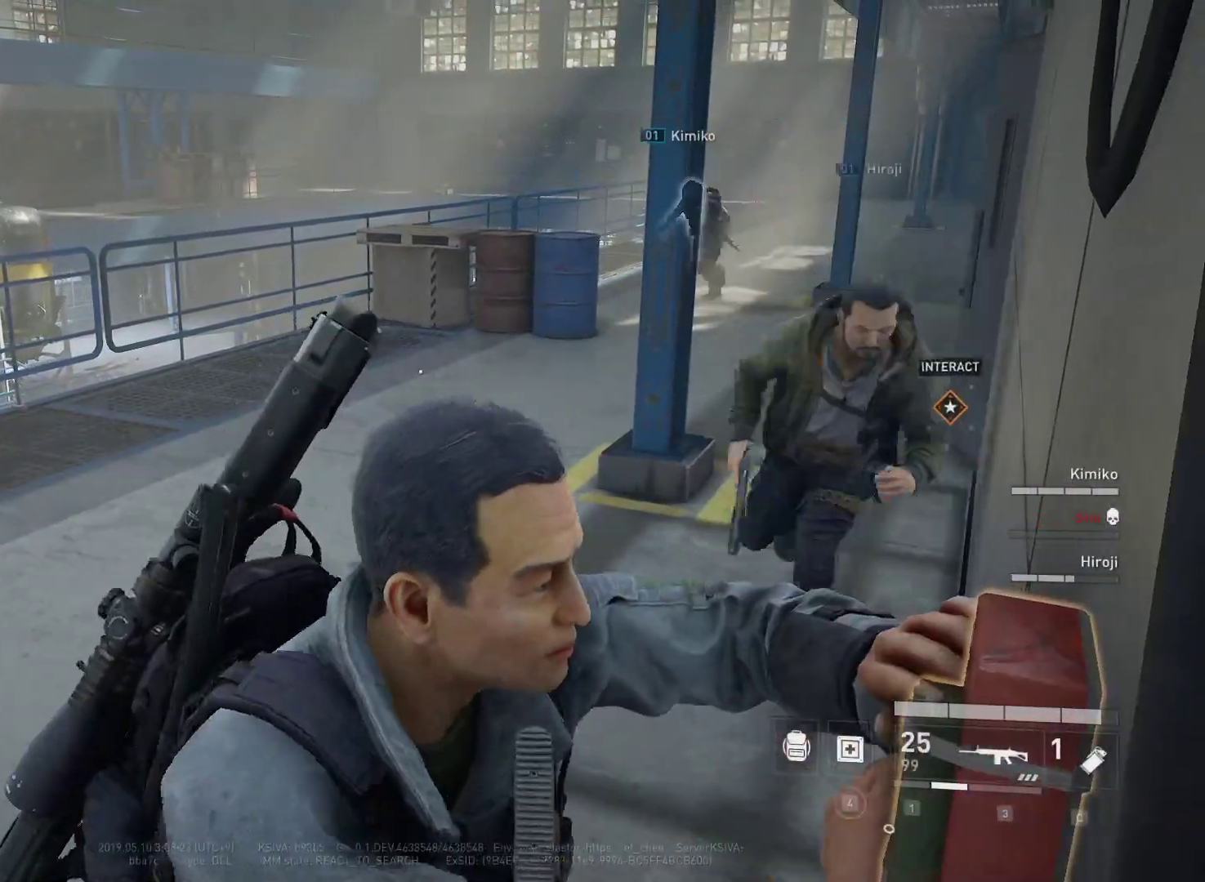
{"keys": ["w"], "mouse": [], "mouse_move": "still", "events": []}
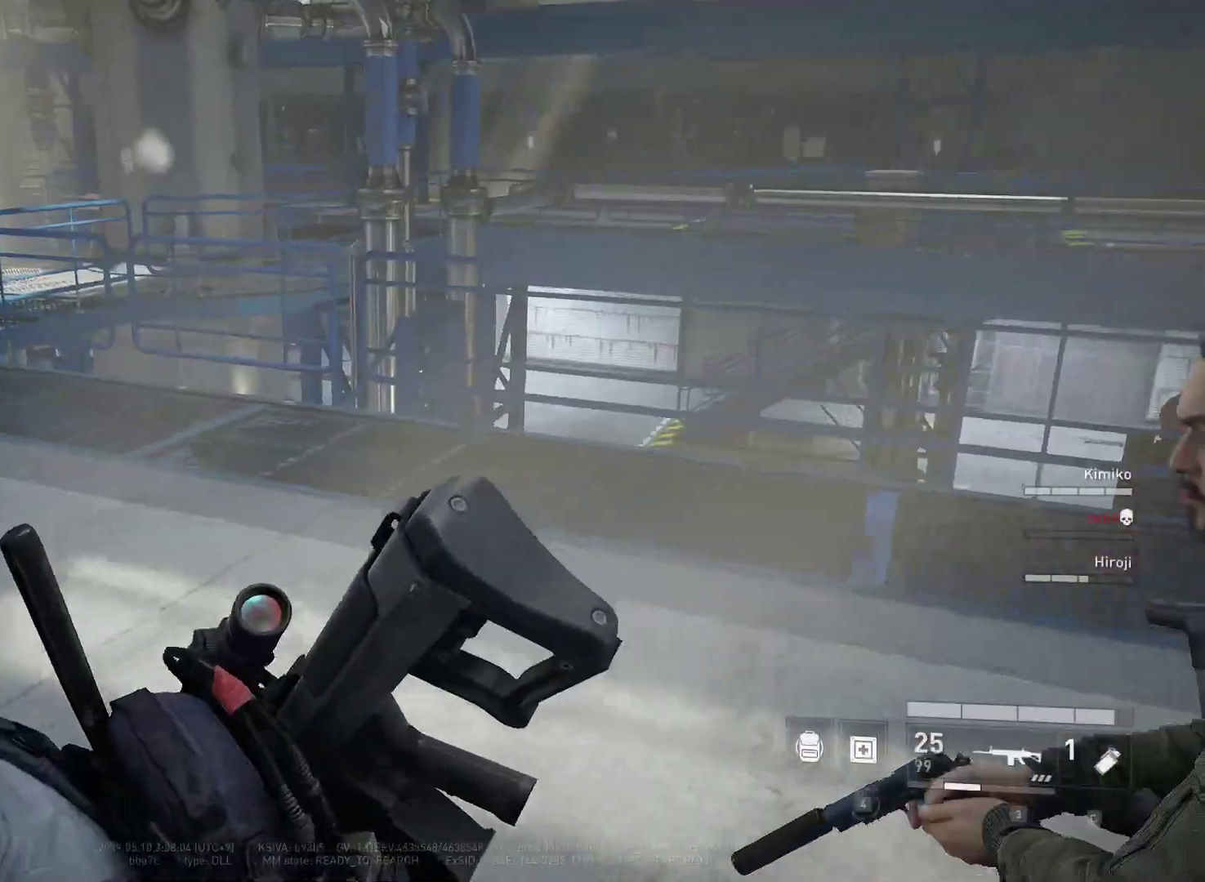
{"keys": ["d", "w"], "mouse": [], "mouse_move": "still", "events": [[467, "d", "down"]]}
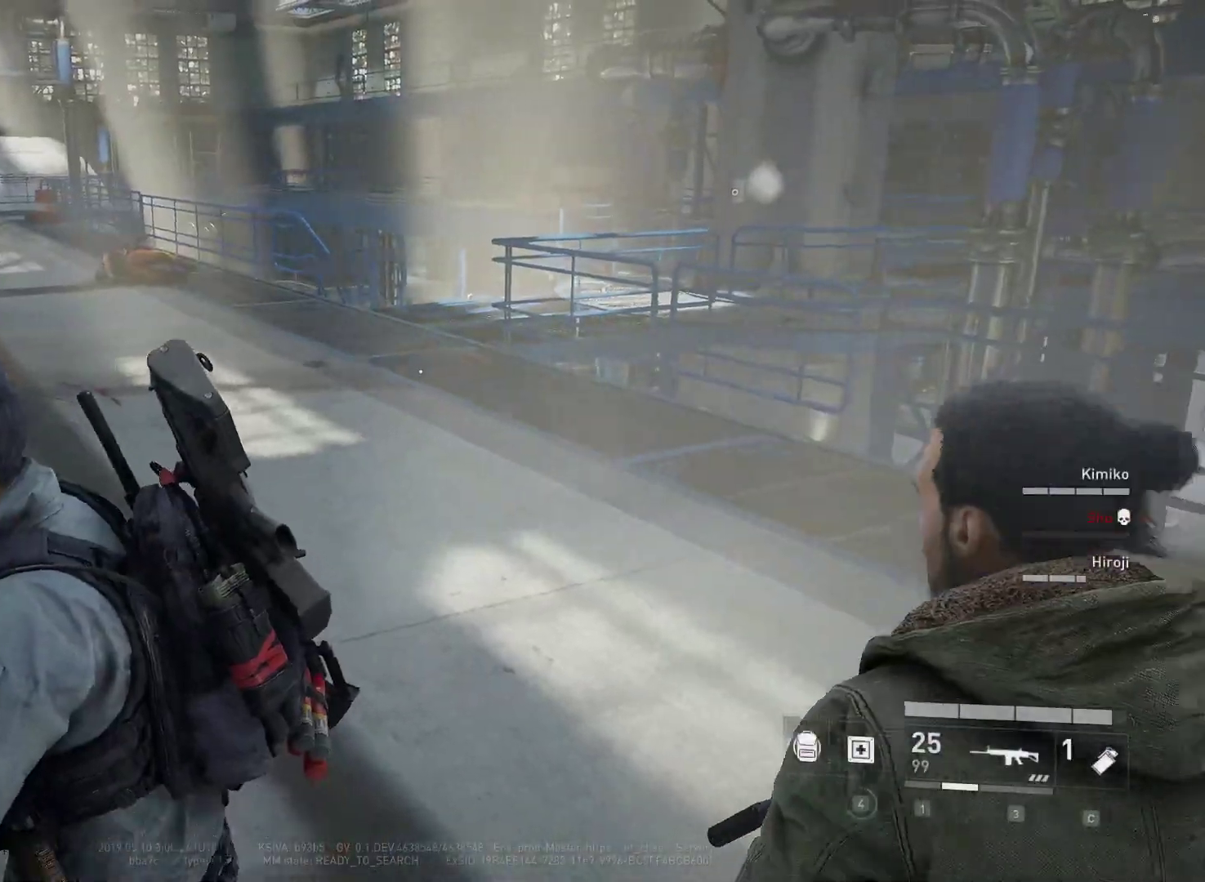
{"keys": ["d", "w"], "mouse": [], "mouse_move": "still", "events": []}
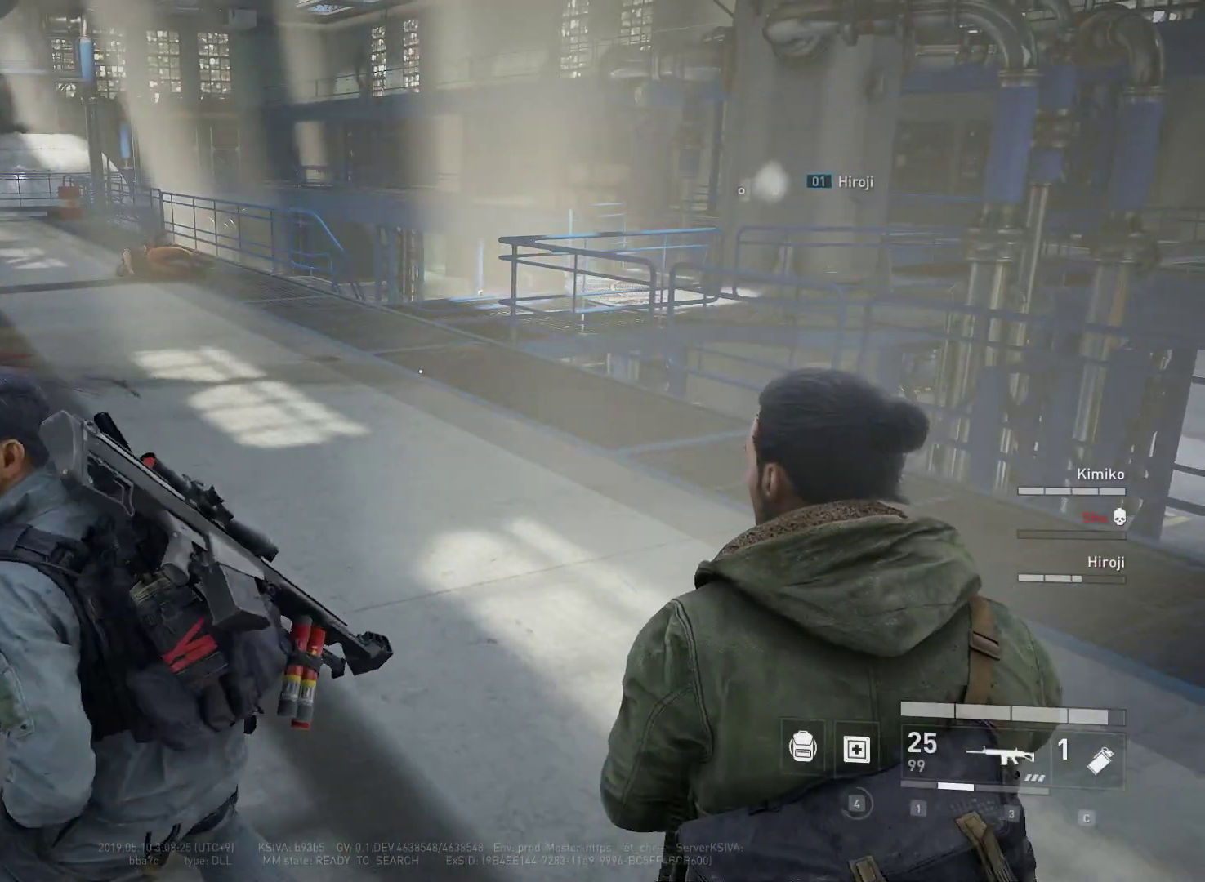
{"keys": ["shift", "w"], "mouse": [], "mouse_move": "still", "events": [[367, "shift", "down"], [450, "d", "up"]]}
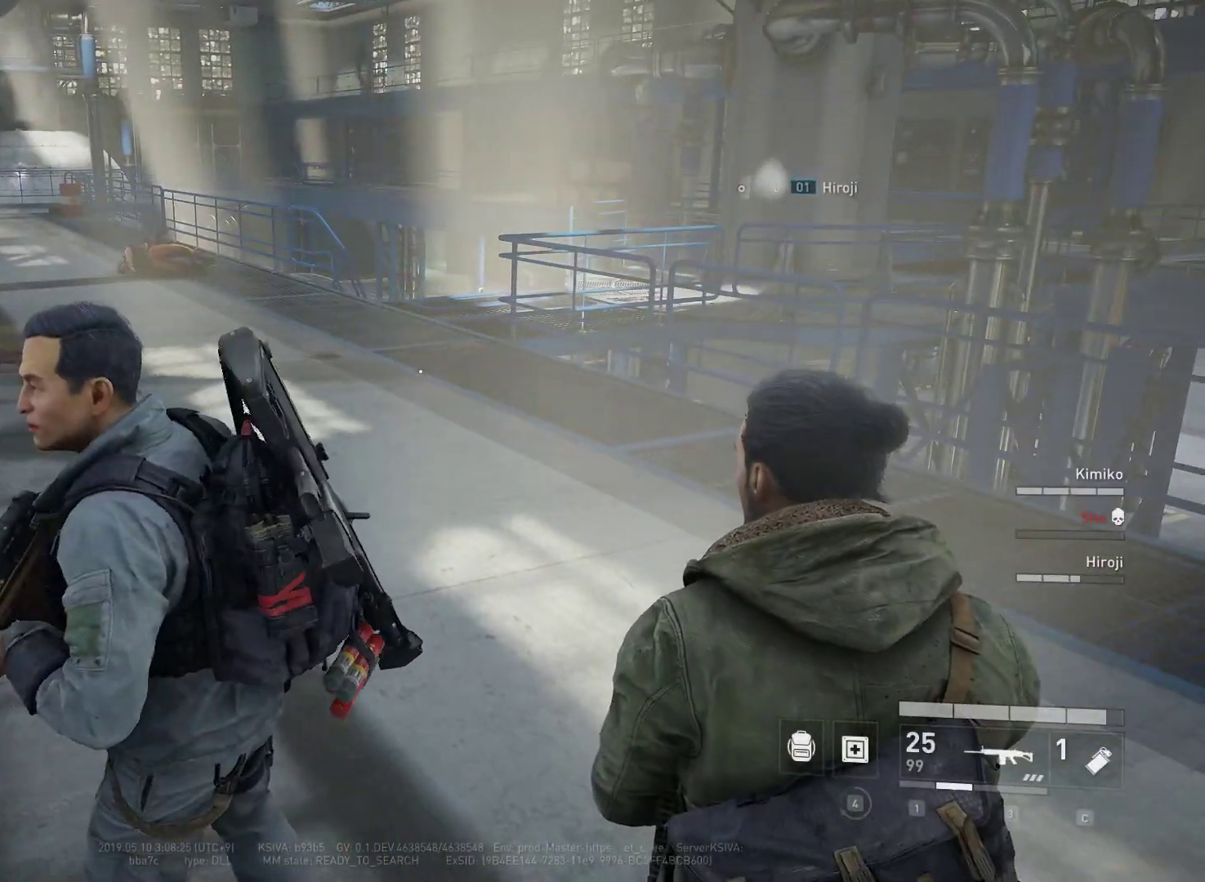
{"keys": ["shift", "w"], "mouse": [], "mouse_move": "still", "events": []}
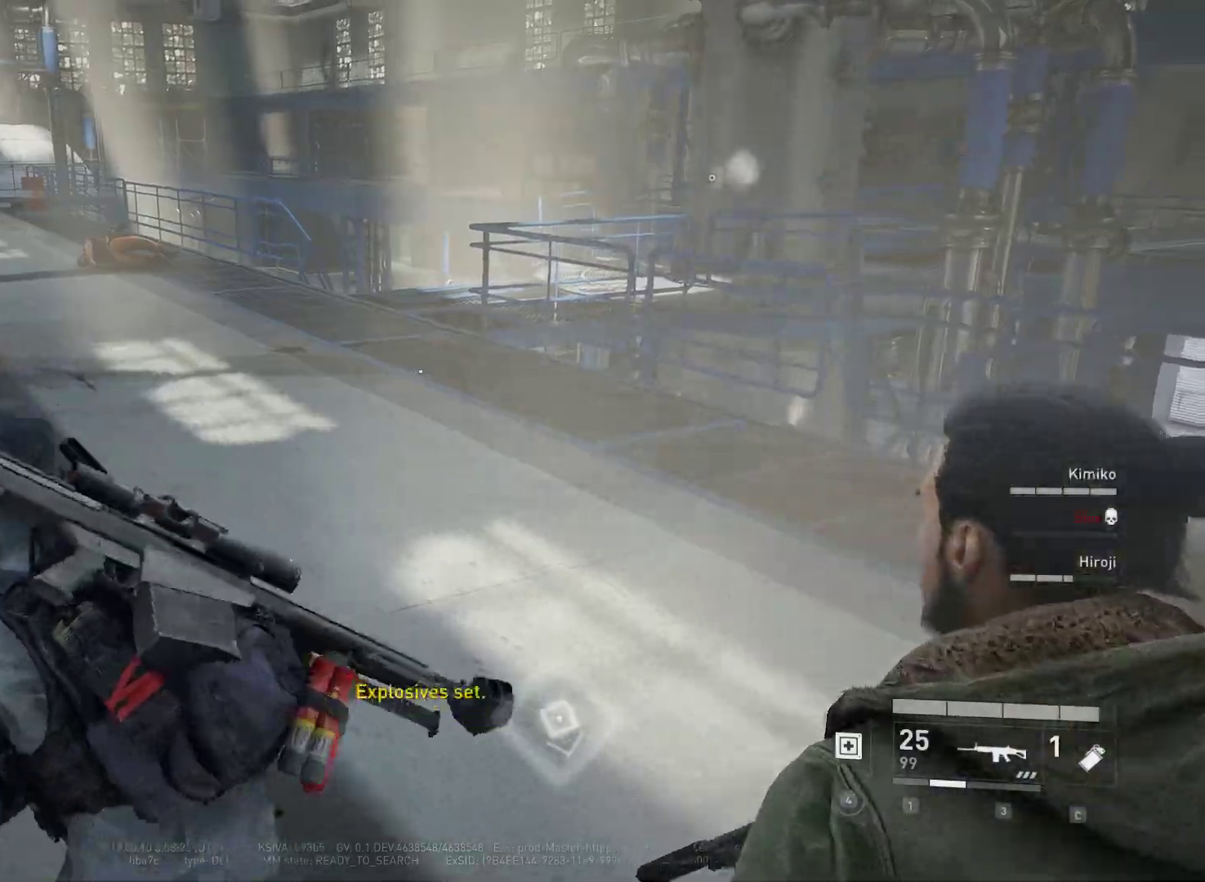
{"keys": ["shift", "w"], "mouse": [], "mouse_move": "right", "events": []}
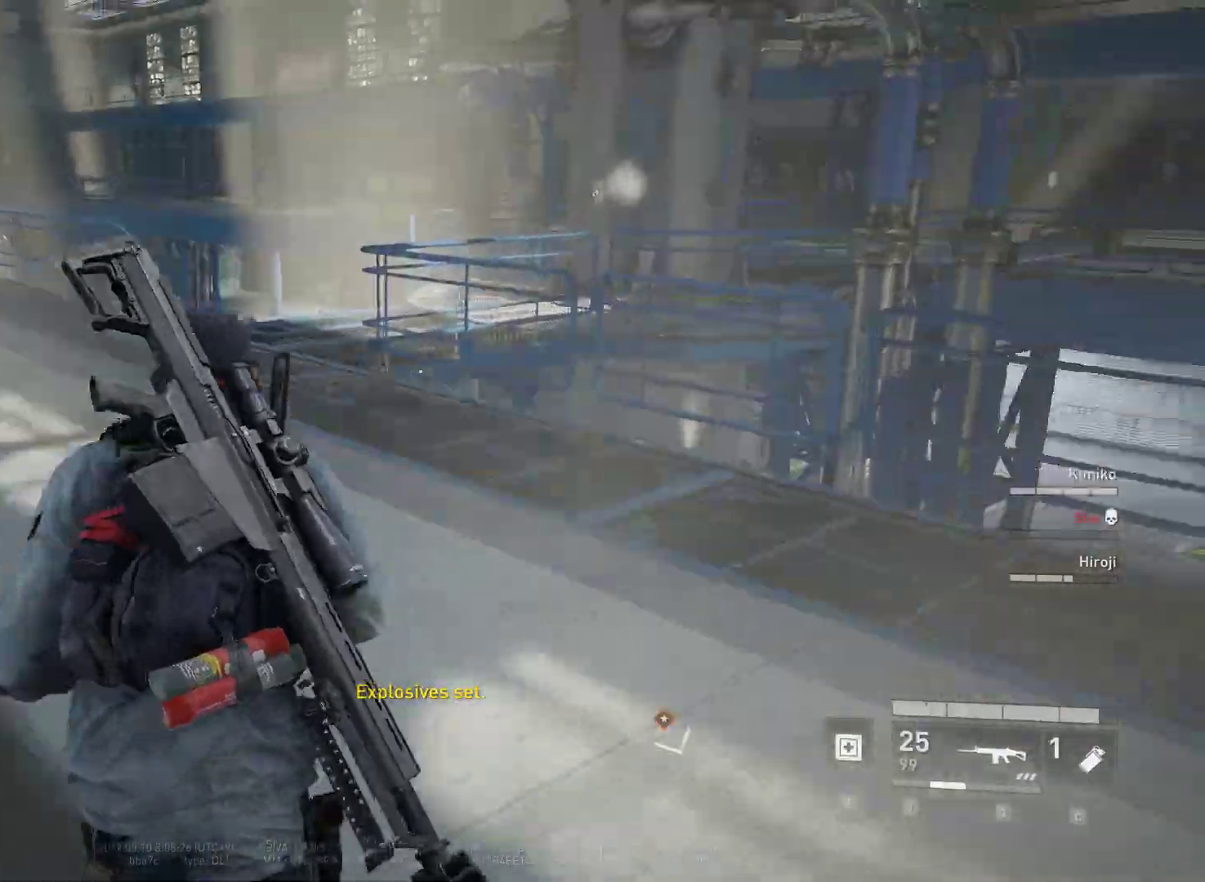
{"keys": ["a", "shift", "w"], "mouse": [], "mouse_move": "right", "events": [[183, "a", "down"]]}
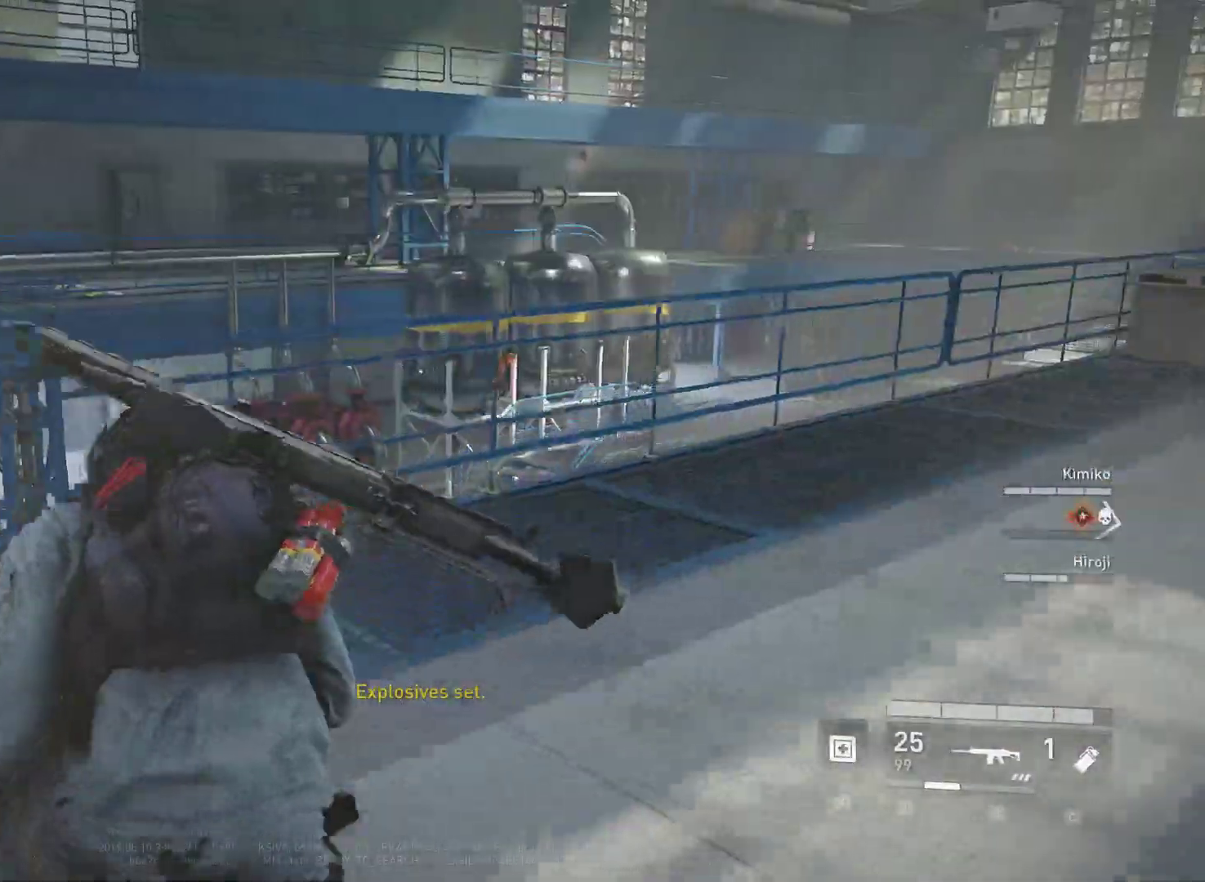
{"keys": ["shift", "w"], "mouse": [], "mouse_move": "still", "events": [[417, "a", "up"]]}
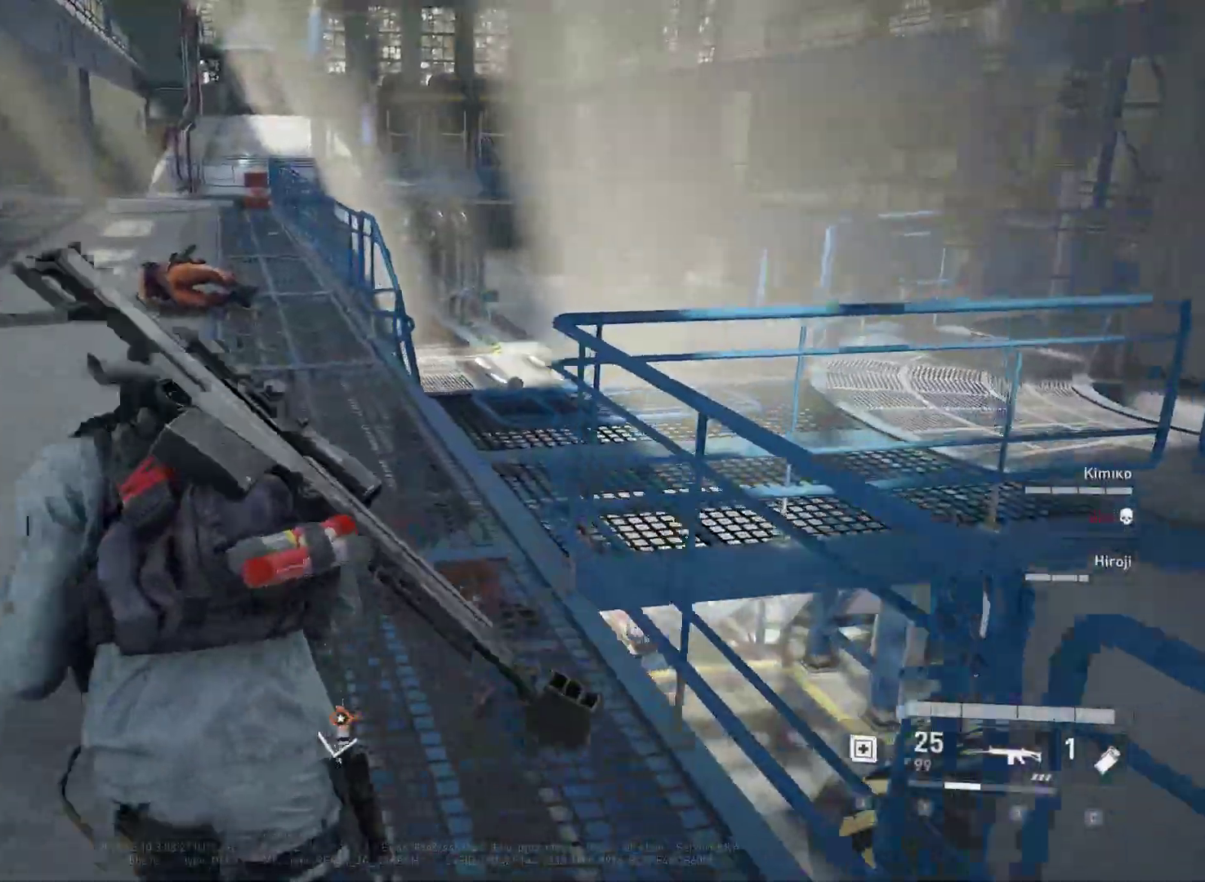
{"keys": ["a", "shift", "w"], "mouse": [], "mouse_move": "still", "events": [[150, "a", "down"]]}
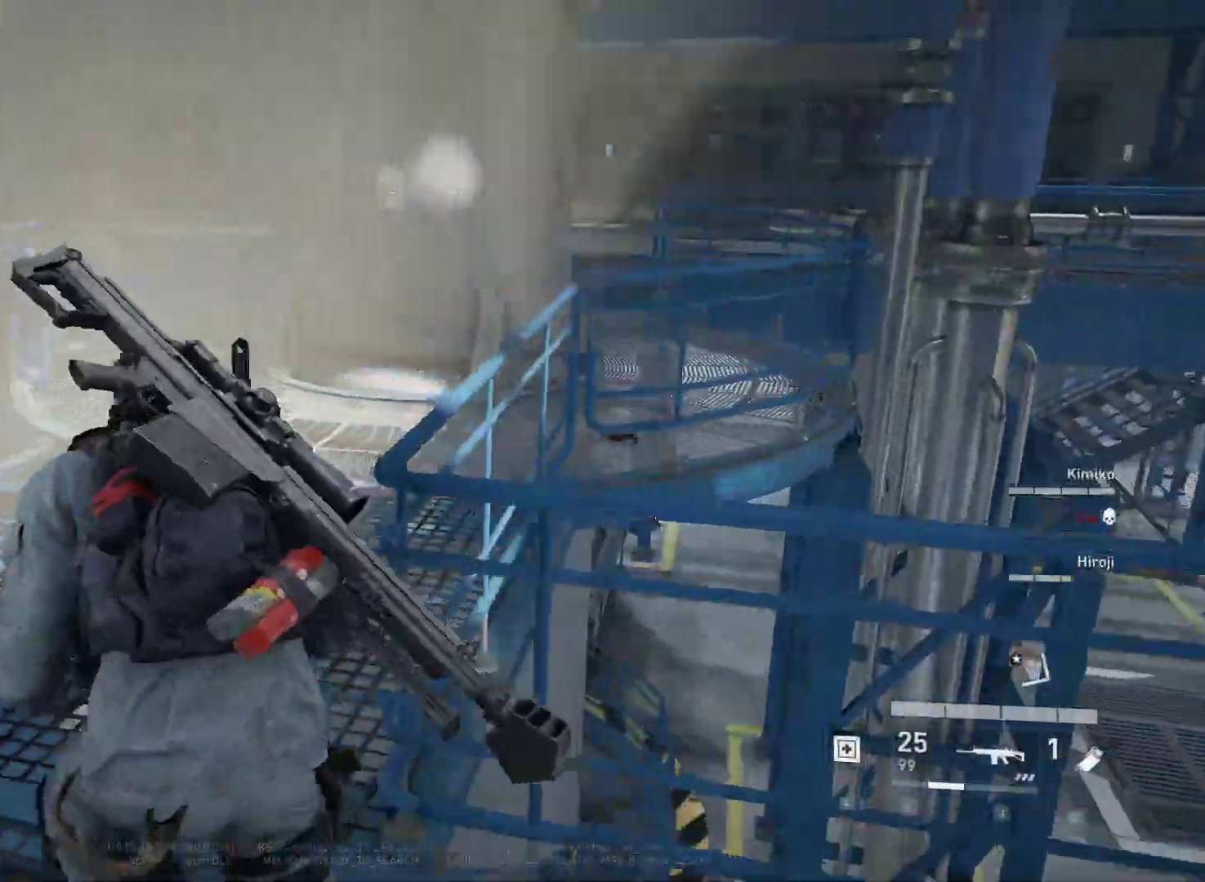
{"keys": ["shift", "w"], "mouse": [], "mouse_move": "right", "events": [[83, "a", "up"], [167, "a", "down"], [317, "a", "up"]]}
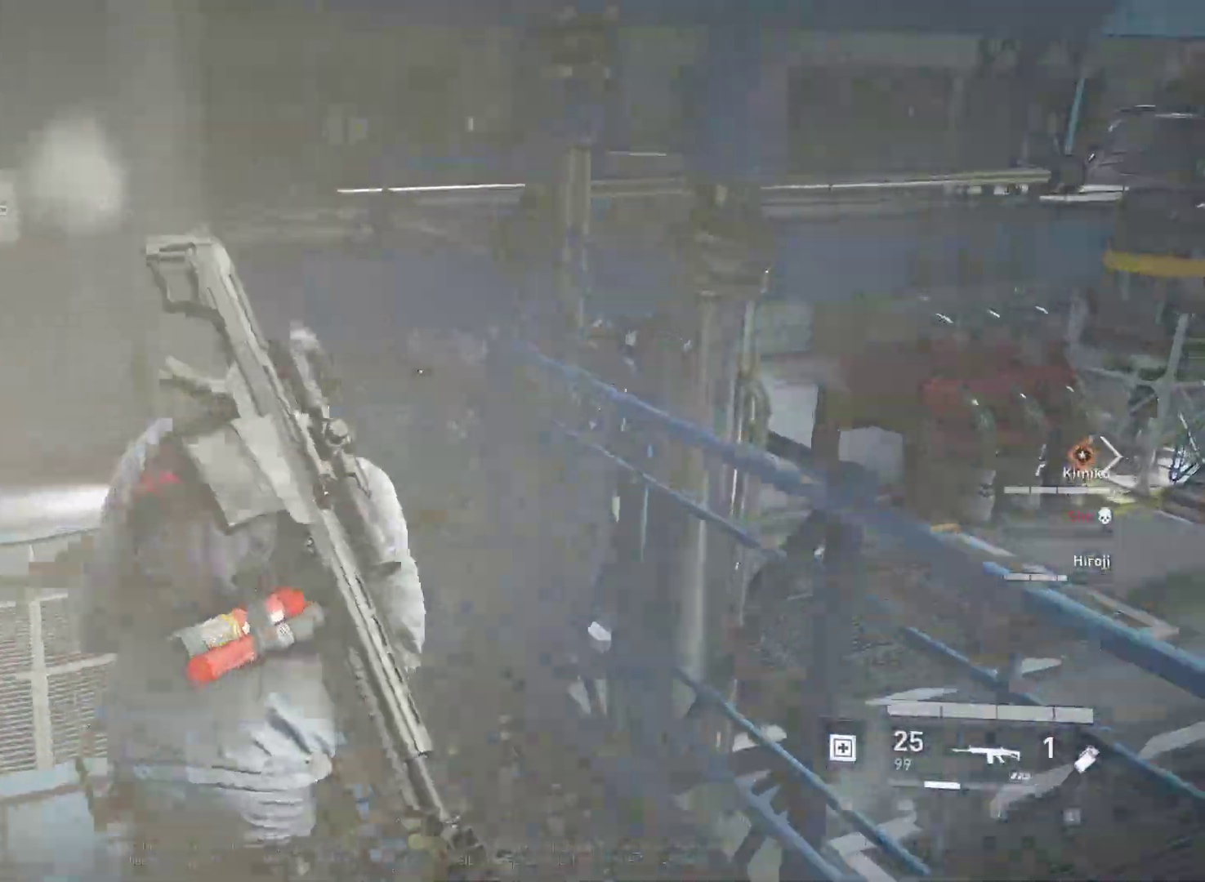
{"keys": ["shift", "w"], "mouse": [], "mouse_move": "left", "events": [[100, "a", "down"], [183, "a", "up"]]}
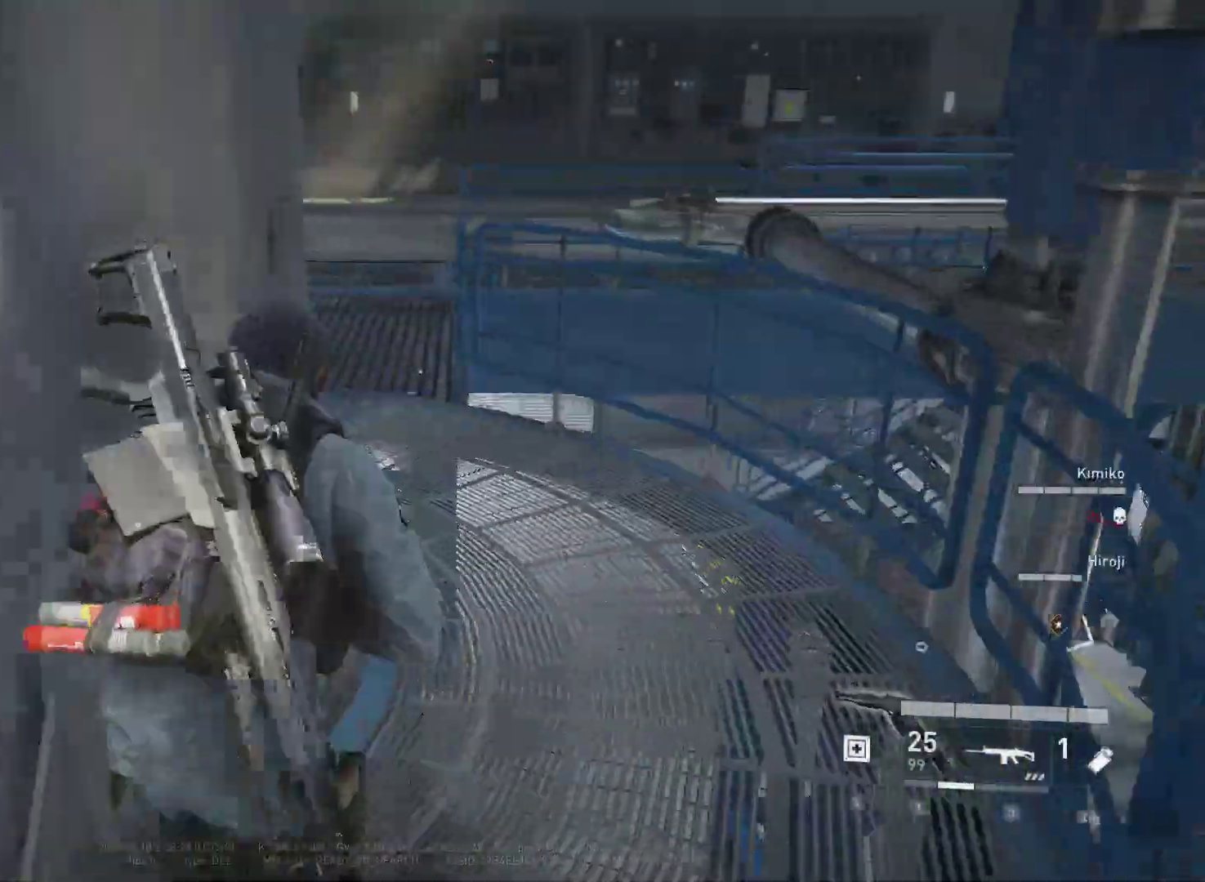
{"keys": ["a", "shift", "w"], "mouse": [], "mouse_move": "still", "events": [[483, "a", "down"]]}
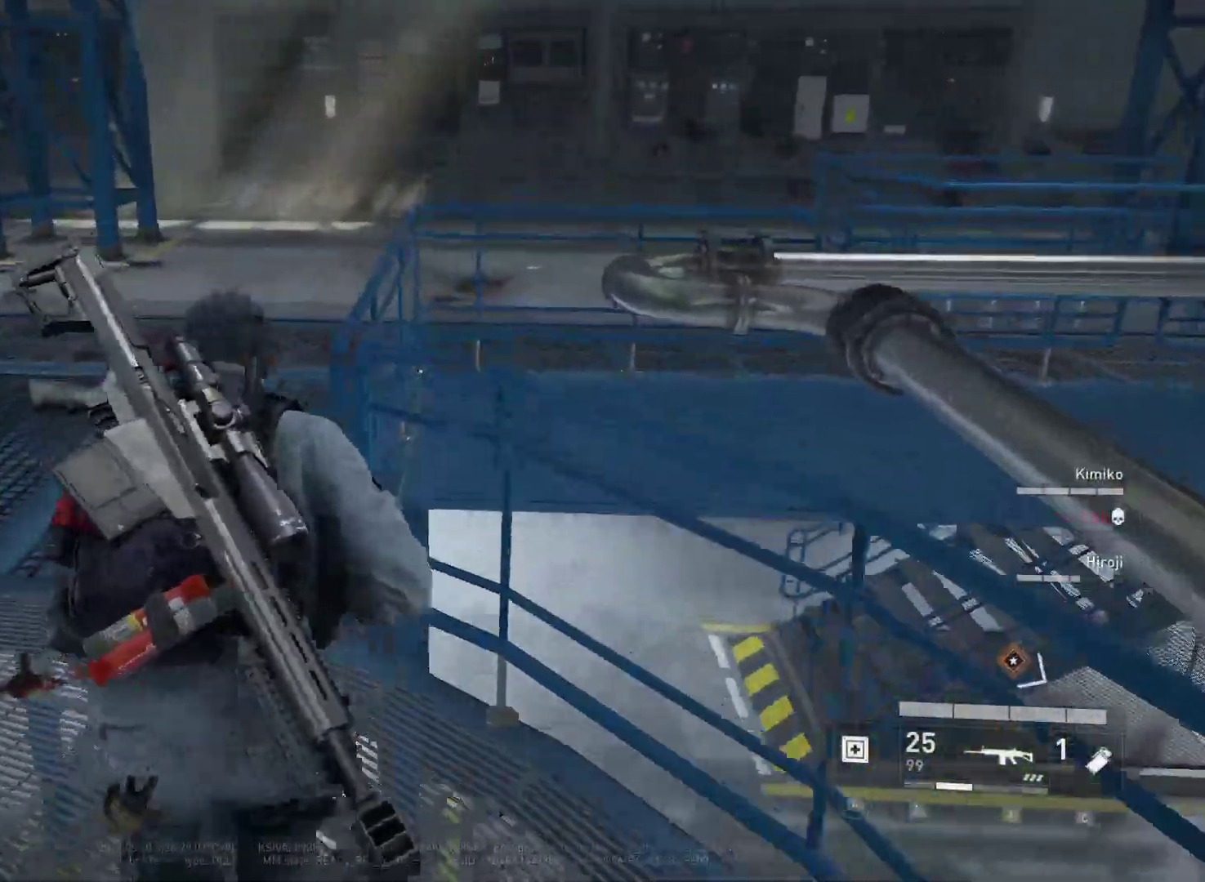
{"keys": ["a", "shift", "w"], "mouse": [], "mouse_move": "right", "events": [[133, "a", "up"], [500, "a", "down"]]}
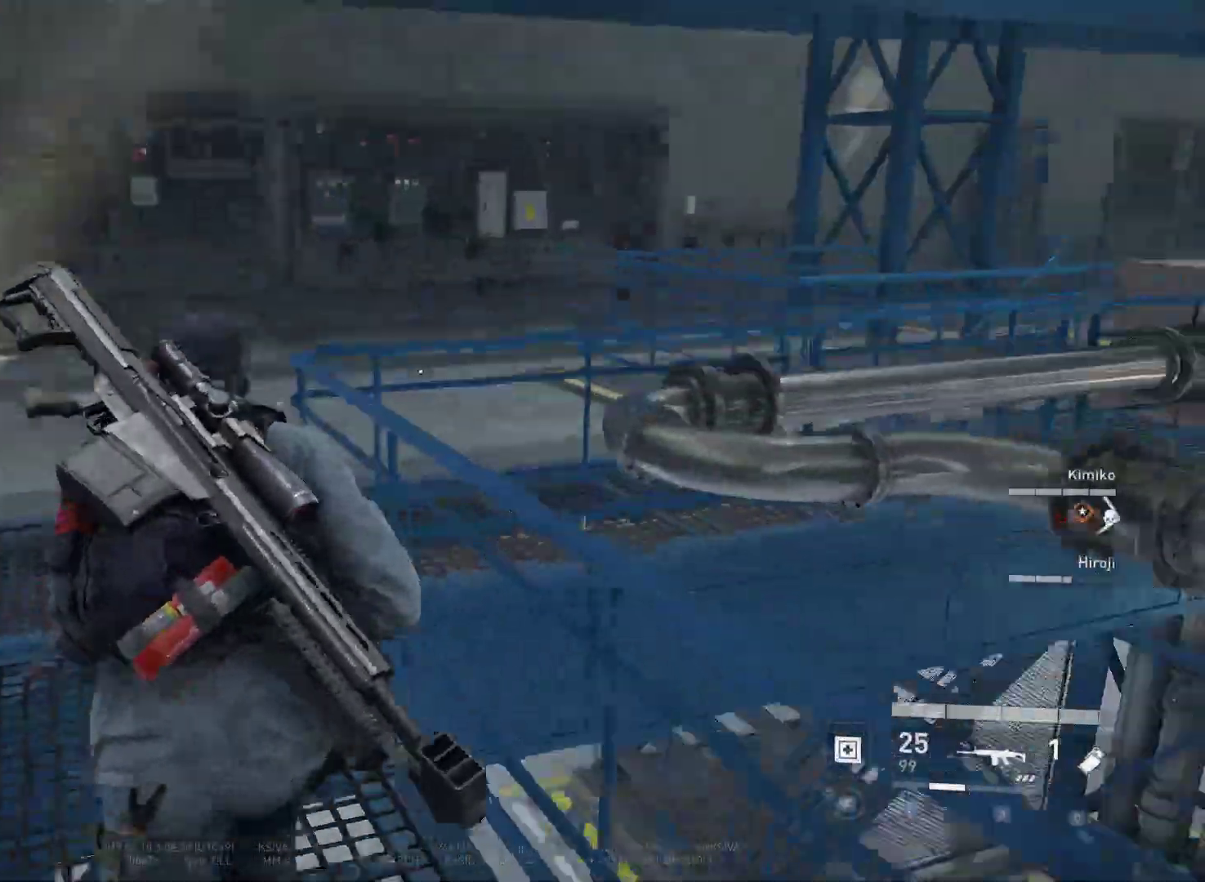
{"keys": ["a", "shift", "w"], "mouse": [], "mouse_move": "right", "events": [[233, "a", "up"], [467, "a", "down"]]}
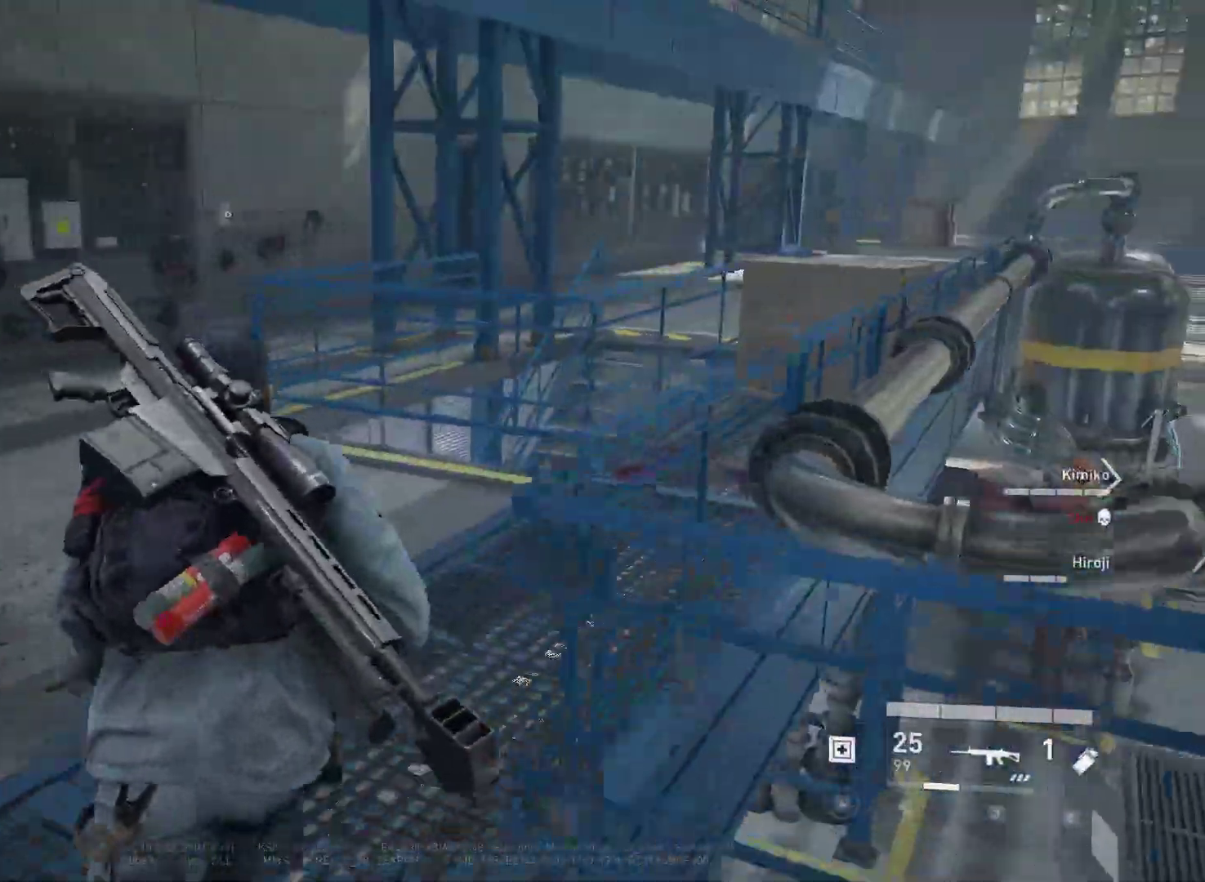
{"keys": ["shift", "w"], "mouse": [], "mouse_move": "still", "events": [[17, "a", "up"]]}
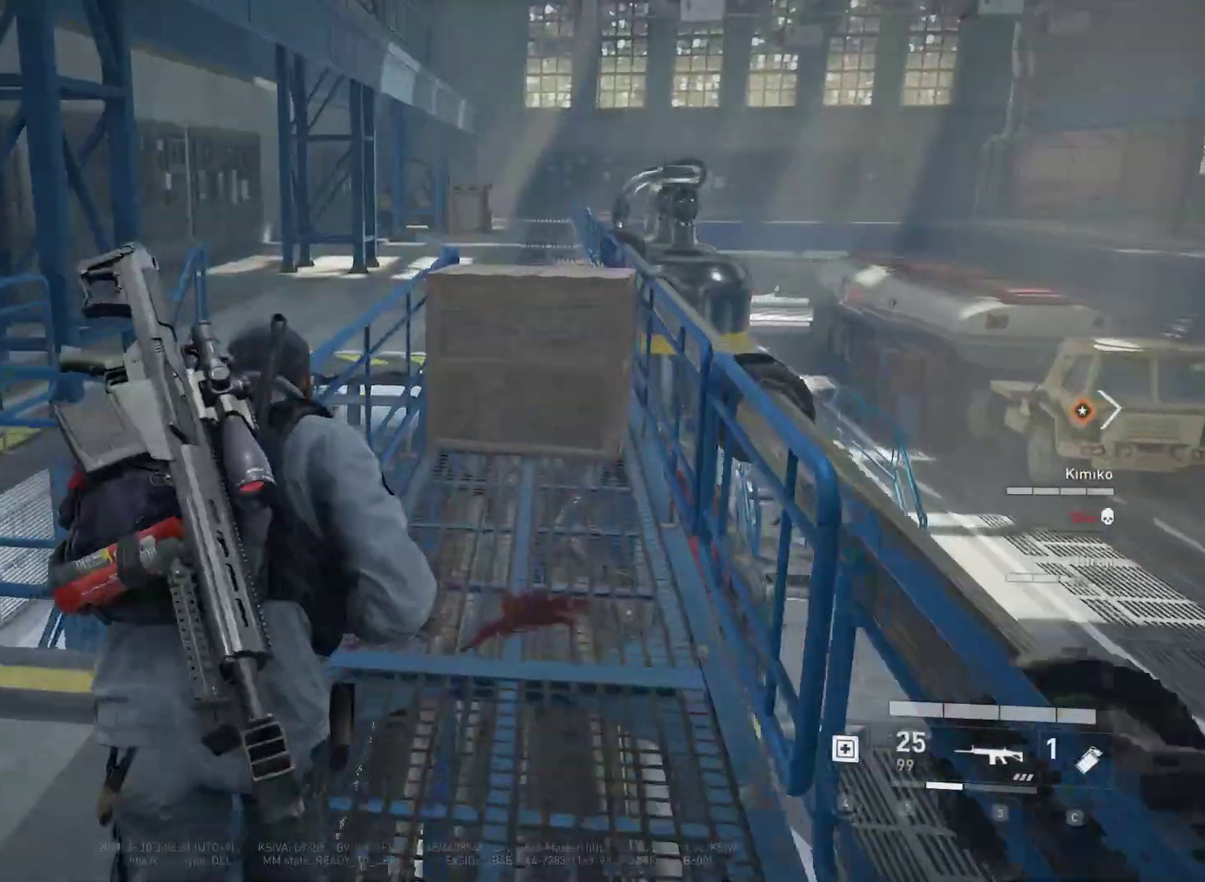
{"keys": ["shift", "w"], "mouse": [], "mouse_move": "still", "events": [[217, "d", "down"], [267, "d", "up"], [400, "space", "down"], [500, "space", "up"]]}
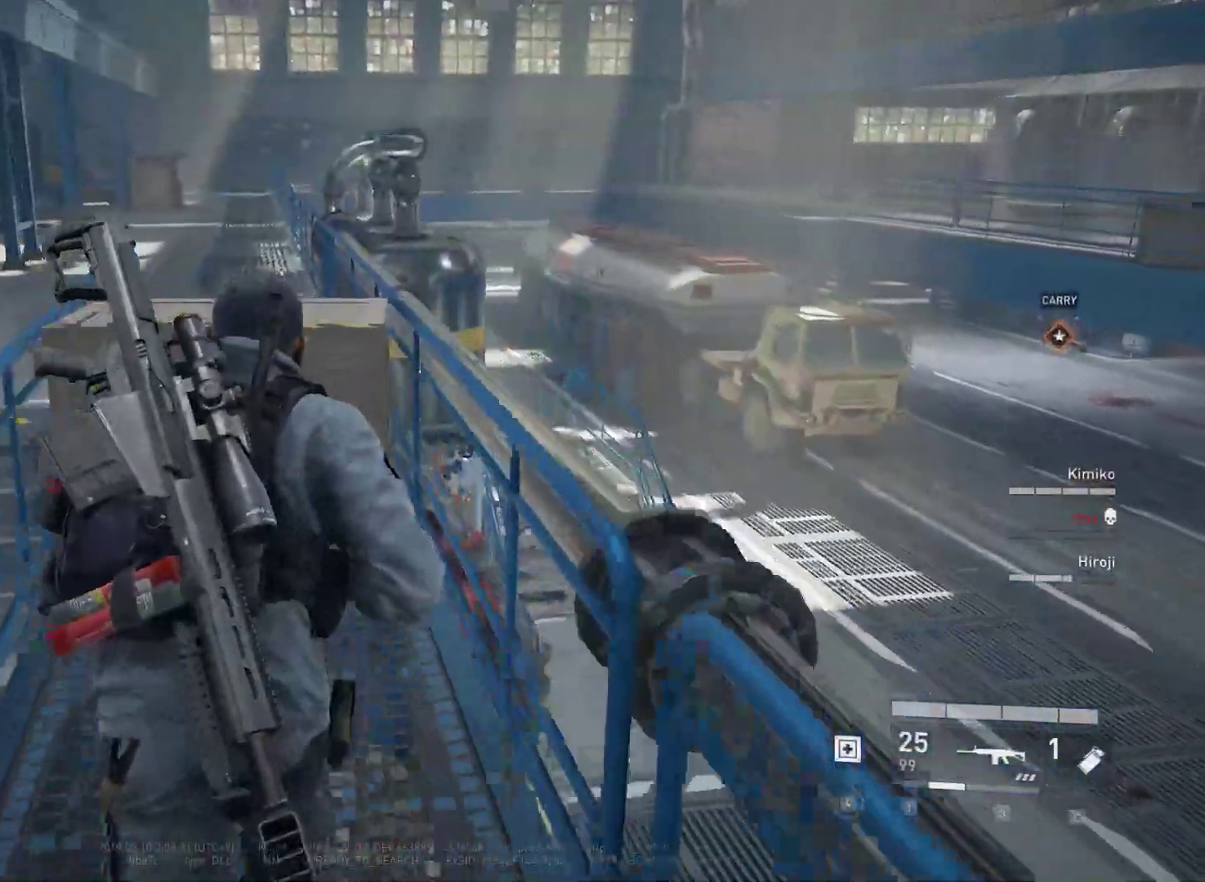
{"keys": ["shift", "w"], "mouse": [], "mouse_move": "left", "events": [[100, "space", "down"], [233, "space", "up"], [333, "space", "down"], [383, "space", "up"]]}
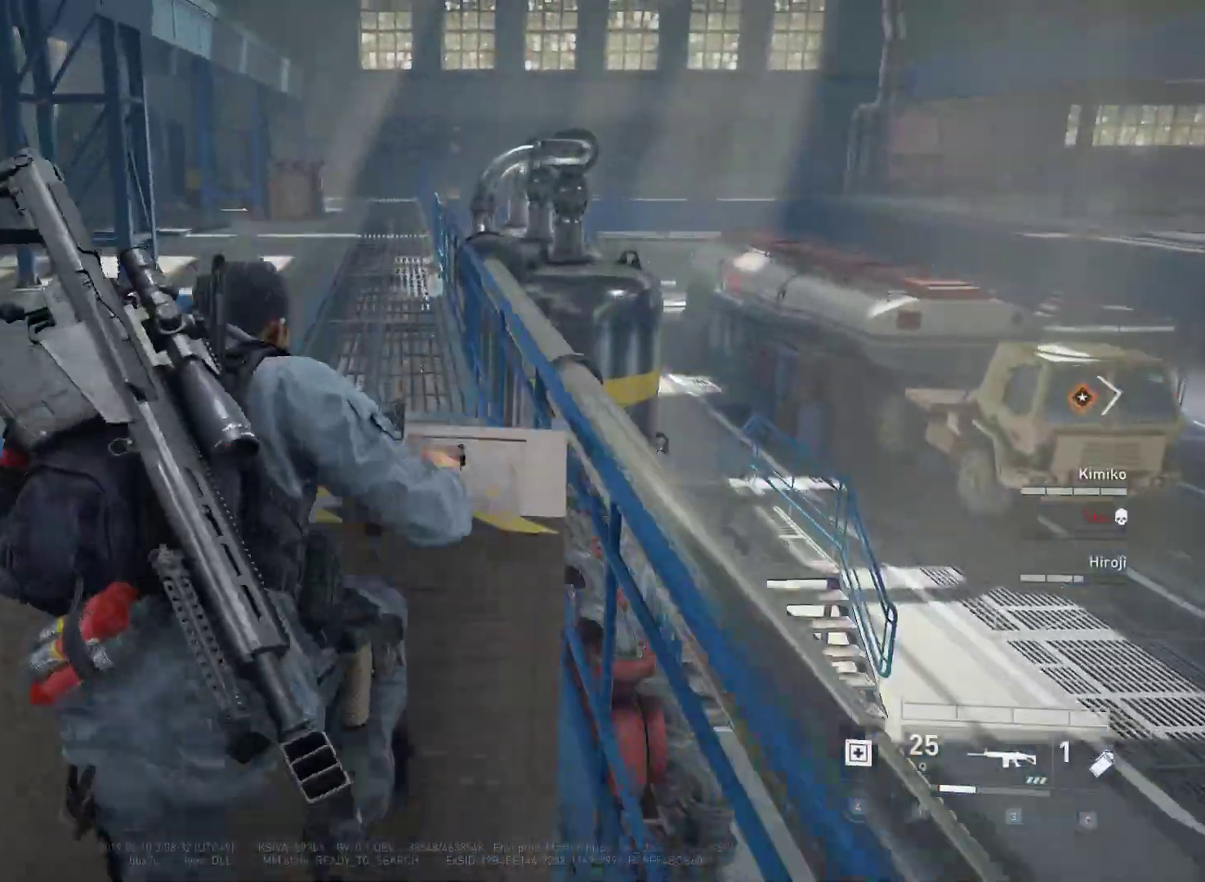
{"keys": ["w"], "mouse": [], "mouse_move": "still", "events": [[300, "shift", "up"]]}
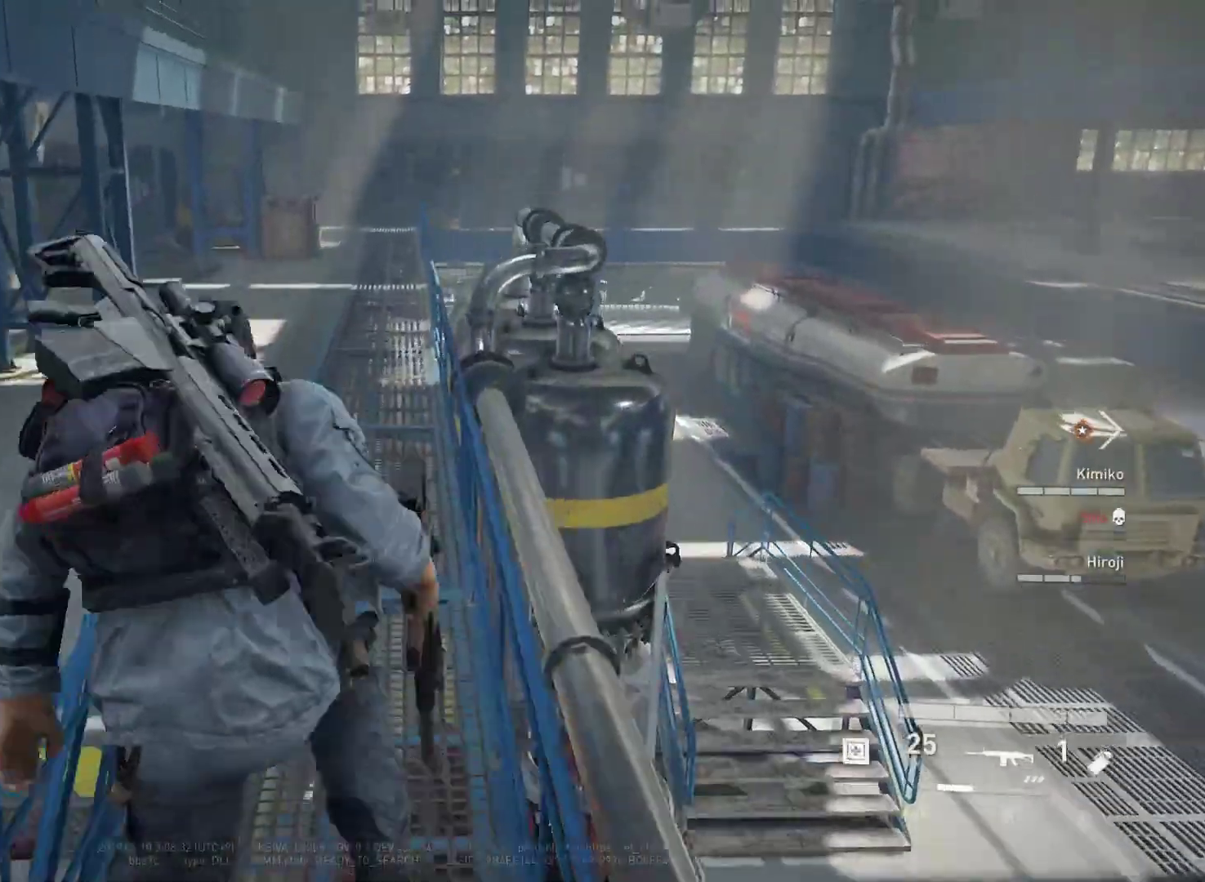
{"keys": ["w"], "mouse": [], "mouse_move": "still", "events": []}
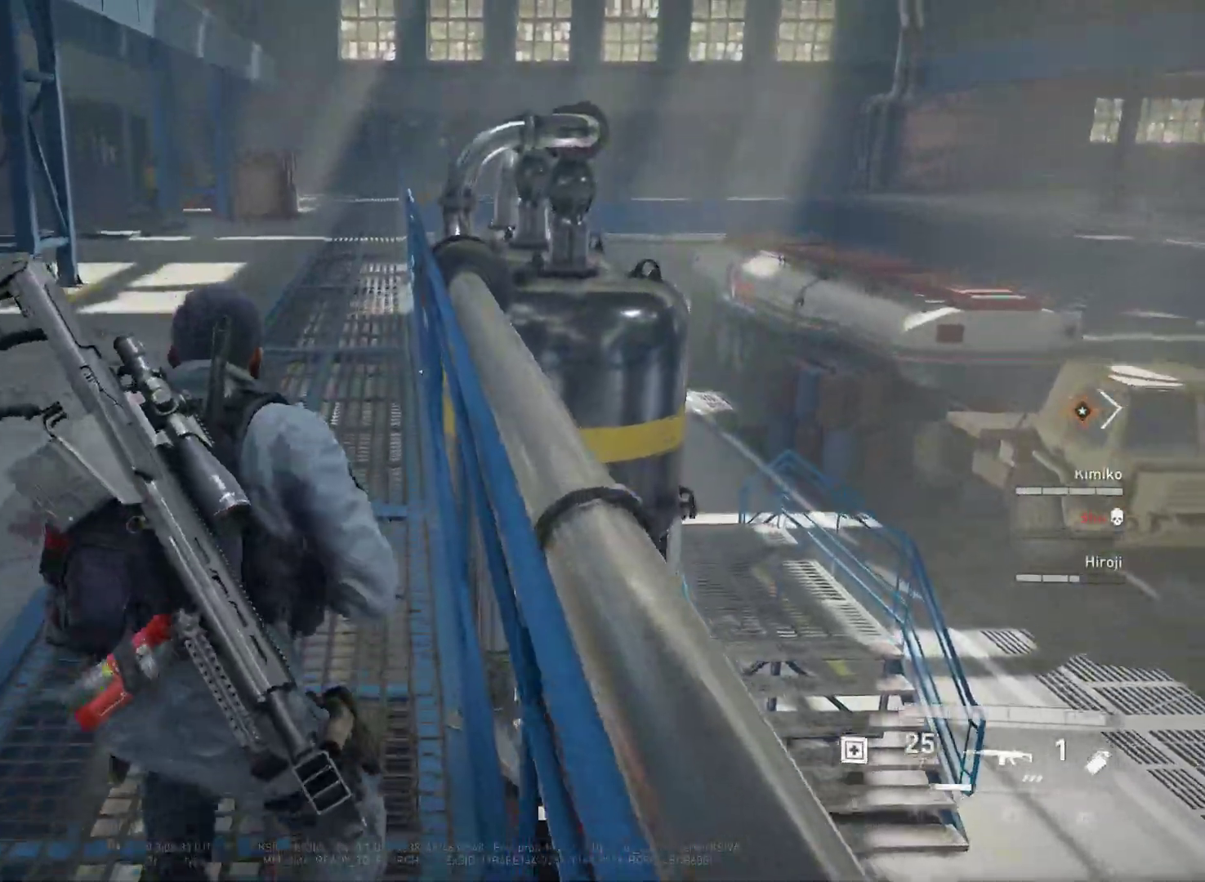
{"keys": ["shift", "w"], "mouse": [], "mouse_move": "right", "events": [[50, "shift", "down"]]}
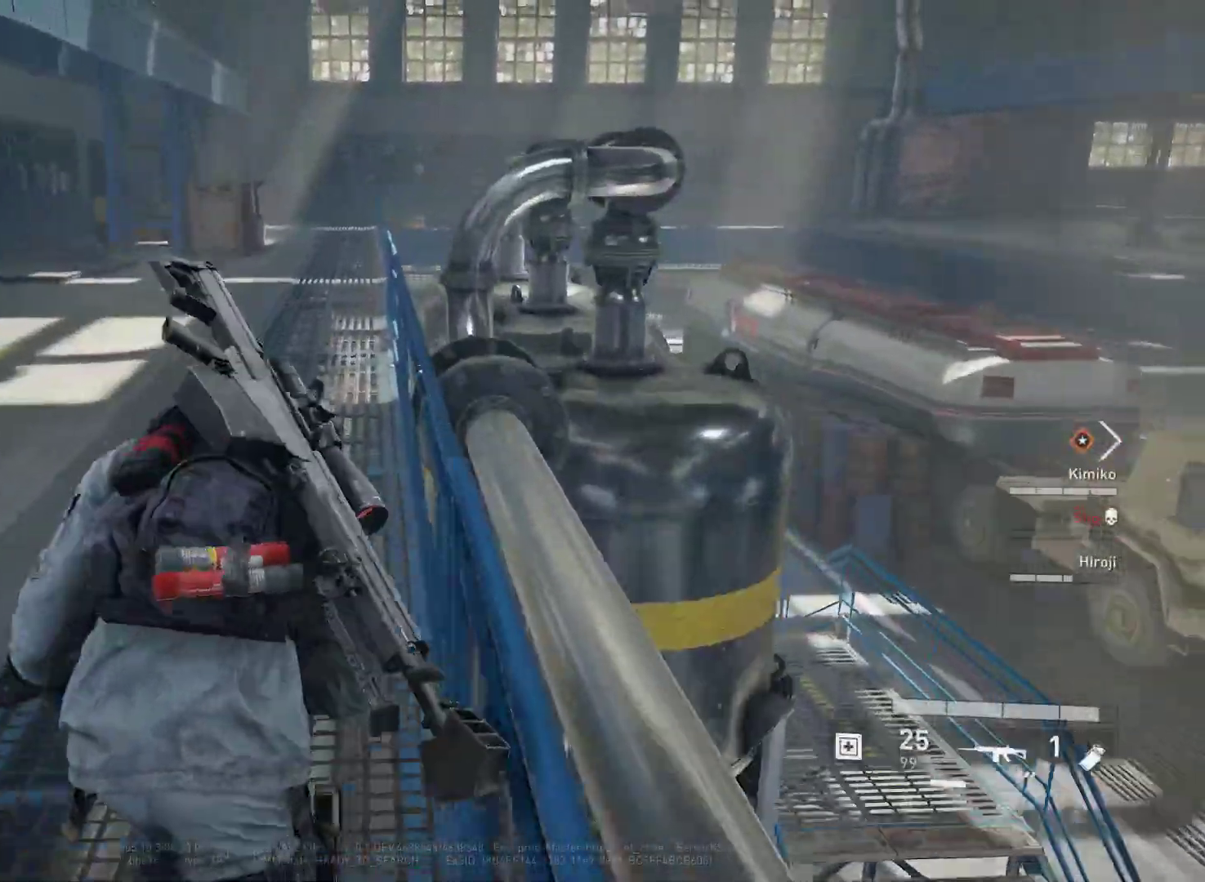
{"keys": ["shift", "w"], "mouse": [], "mouse_move": "still", "events": []}
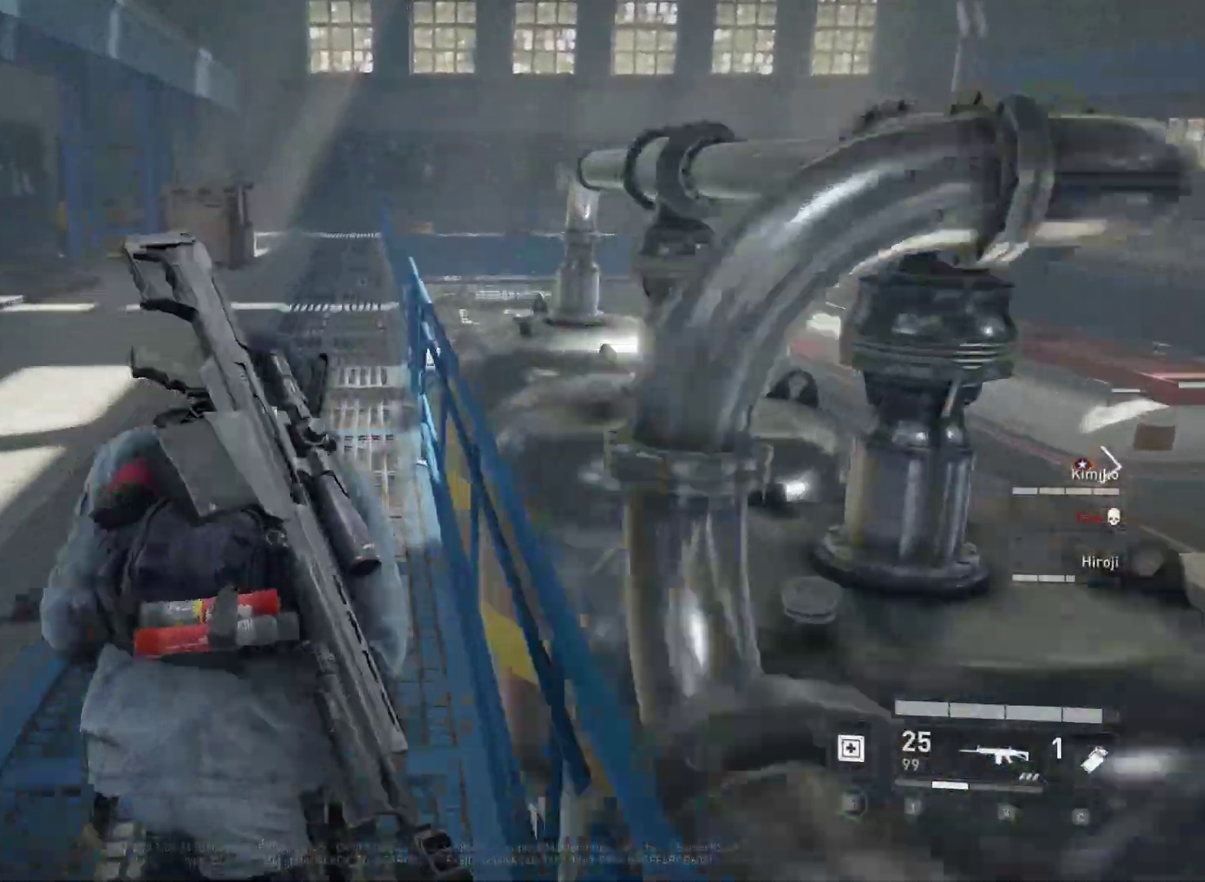
{"keys": ["shift", "w"], "mouse": [], "mouse_move": "still", "events": [[167, "a", "down"], [317, "a", "up"]]}